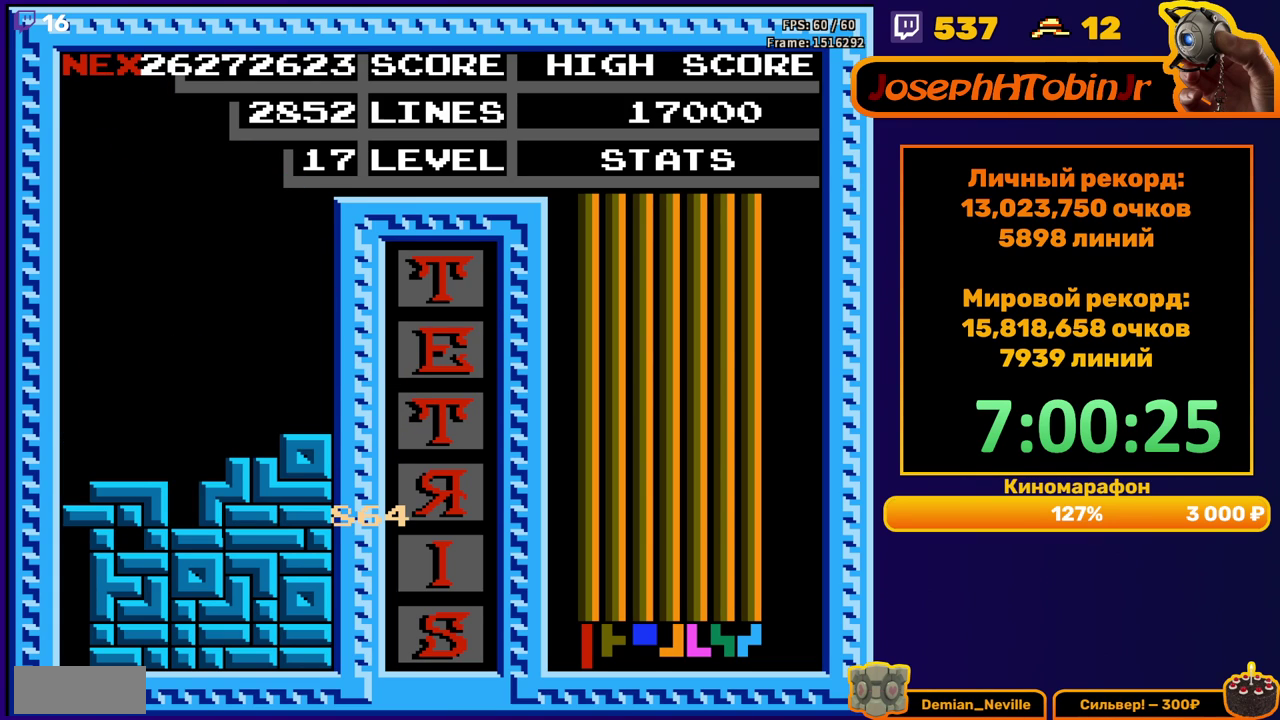
Gameplay with a controller (Nintendo layout); each line is a JSON object with the inputs held at the frame after it. "events" lists button and stick changes between this image and that frame as [ms after this image, input, new state], when the widget could be followed in between. Not read: L3 R3.
{"buttons": ["START"]}
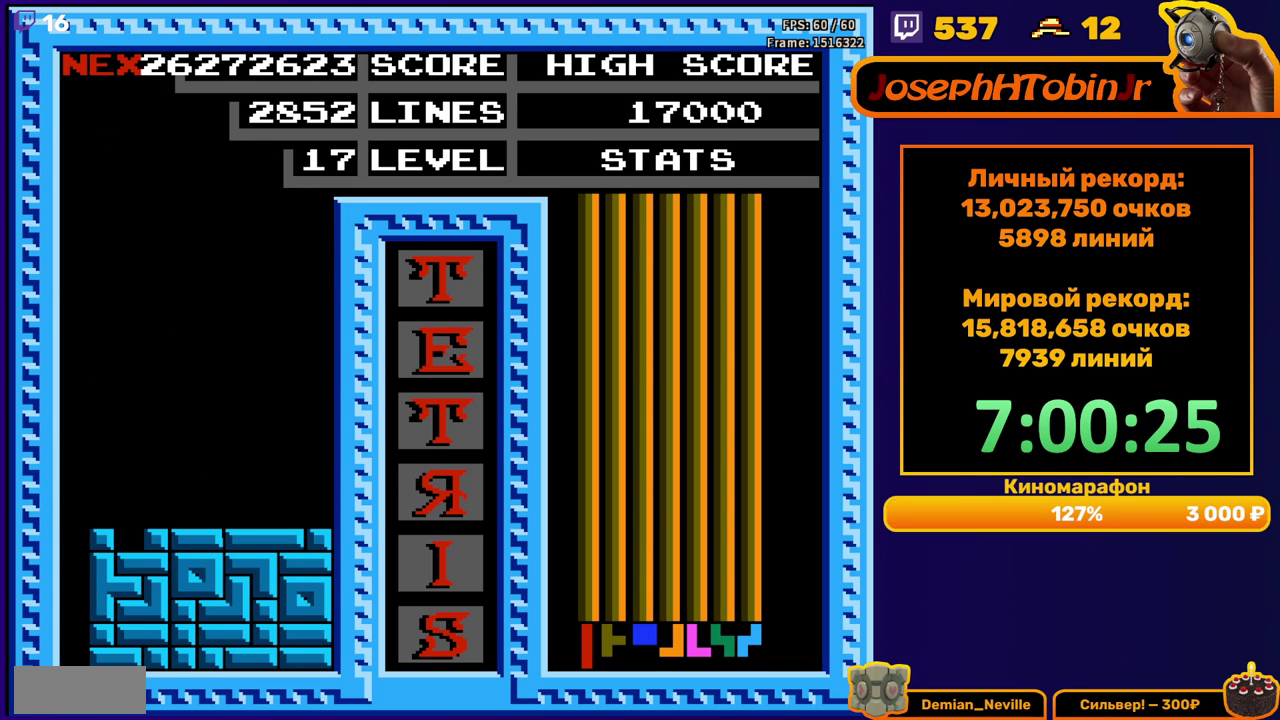
{"buttons": ["START"]}
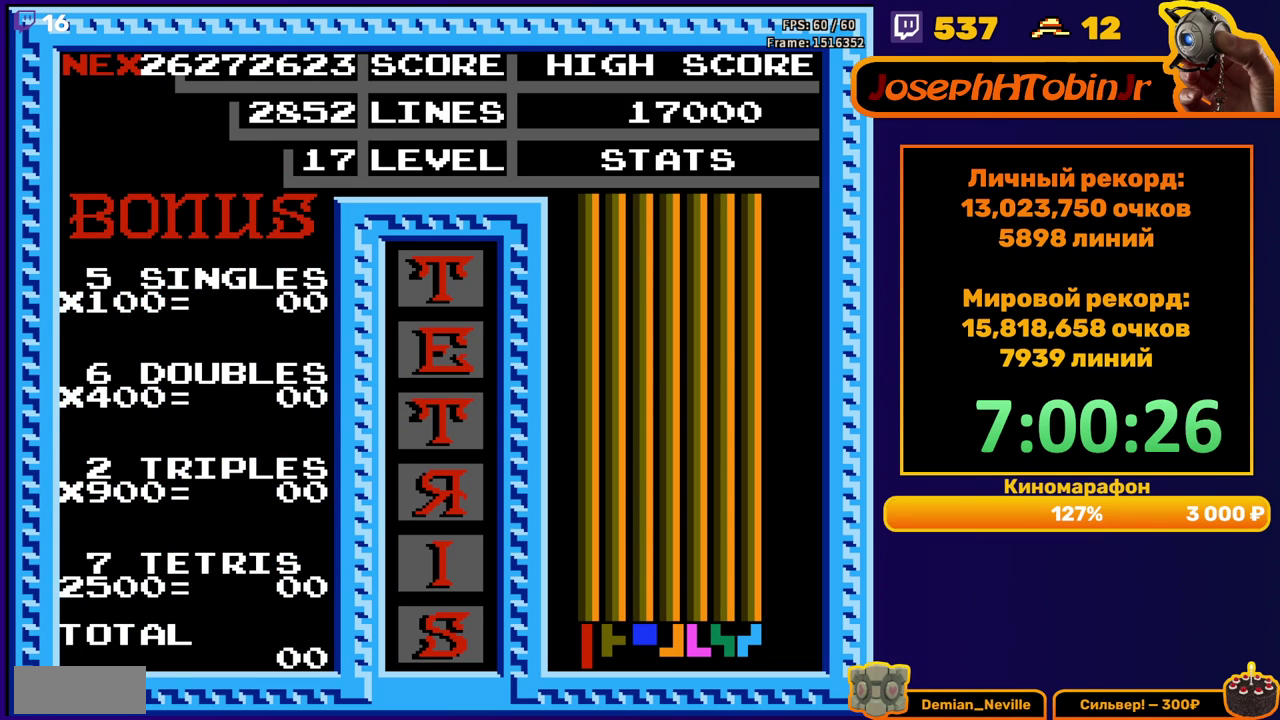
{"buttons": [], "events": [[17, "START", "up"], [67, "START", "down"], [117, "START", "up"], [167, "START", "down"], [233, "START", "up"], [283, "START", "down"], [467, "START", "up"]]}
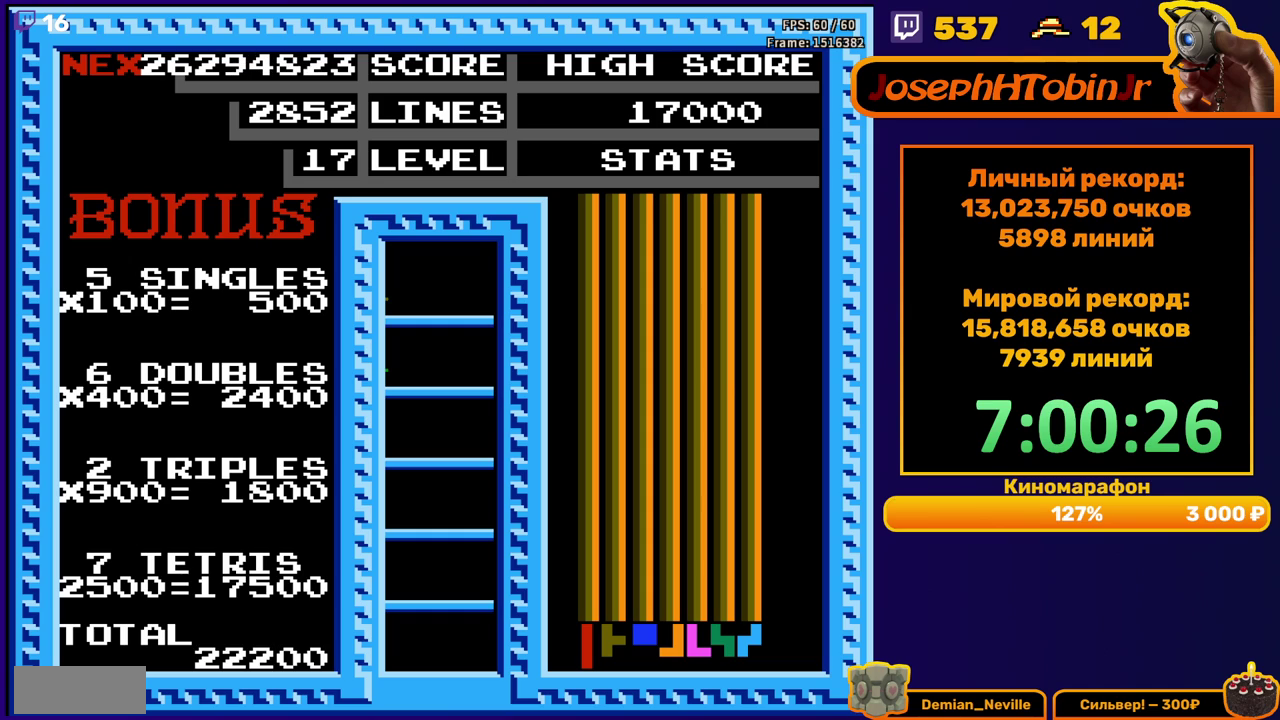
{"buttons": [], "events": []}
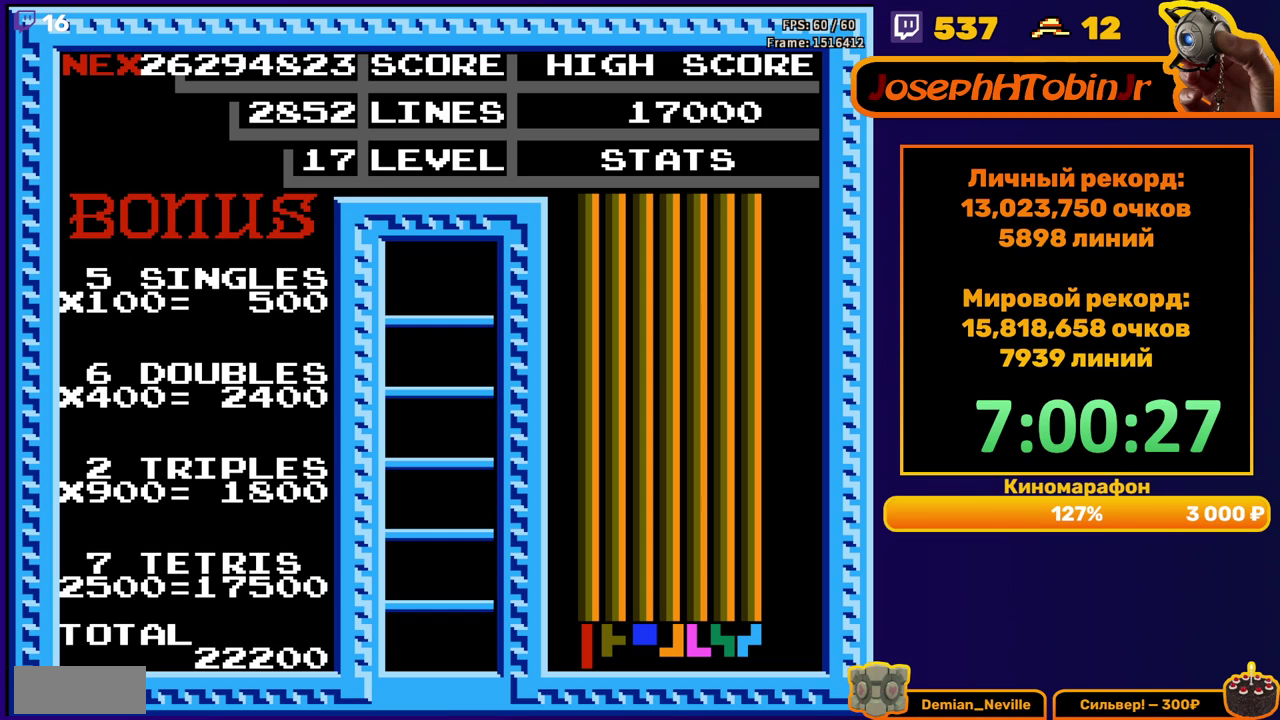
{"buttons": [], "events": [[283, "DPAD_RIGHT", "down"], [350, "DPAD_RIGHT", "up"], [417, "DPAD_RIGHT", "down"], [500, "DPAD_RIGHT", "up"]]}
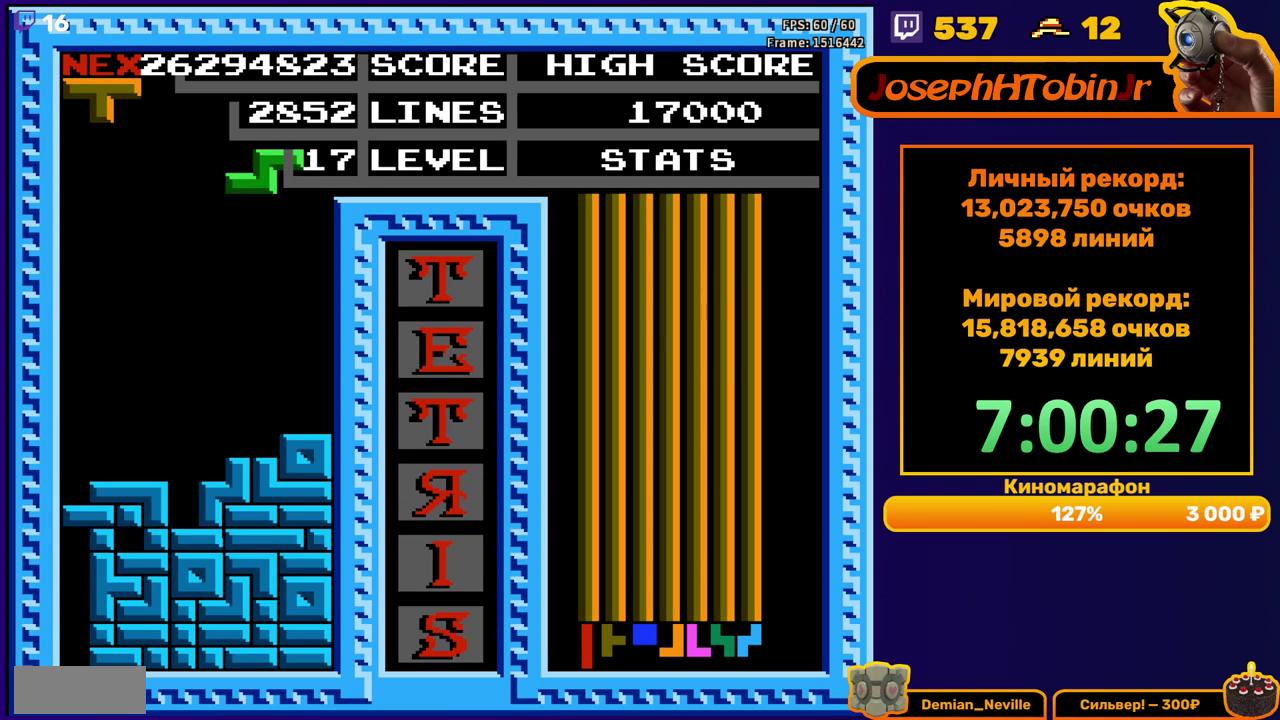
{"buttons": [], "events": [[133, "DPAD_DOWN", "down"], [433, "DPAD_DOWN", "up"]]}
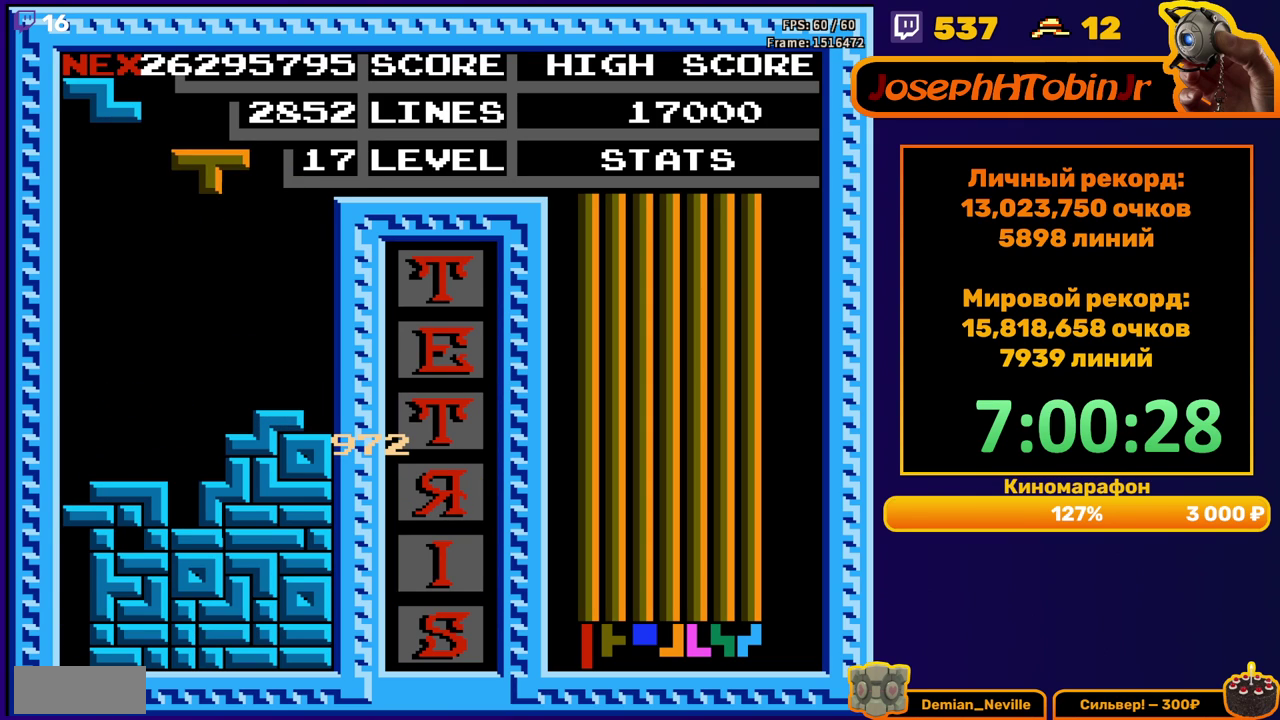
{"buttons": ["DPAD_DOWN"], "events": [[17, "DPAD_RIGHT", "down"], [50, "A", "down"], [167, "A", "up"], [467, "DPAD_DOWN", "down"], [467, "DPAD_RIGHT", "up"]]}
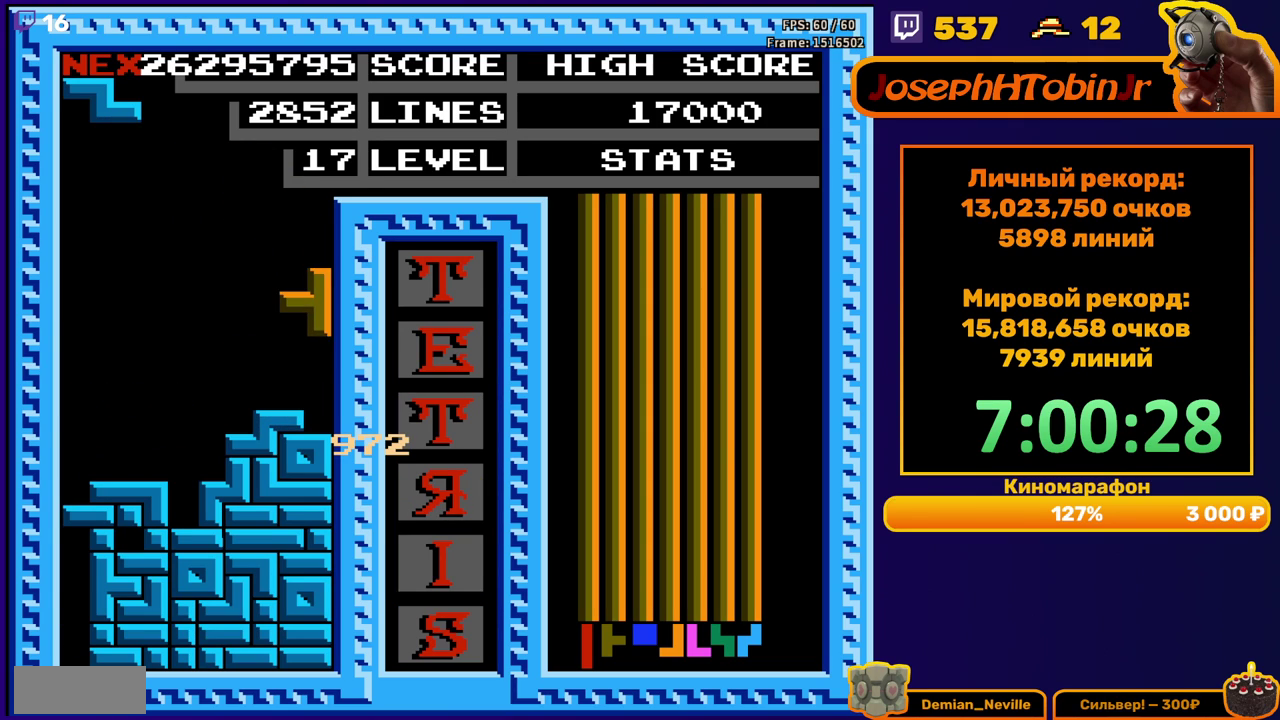
{"buttons": ["DPAD_RIGHT"], "events": [[117, "DPAD_DOWN", "up"], [183, "DPAD_RIGHT", "down"], [217, "A", "down"], [333, "A", "up"]]}
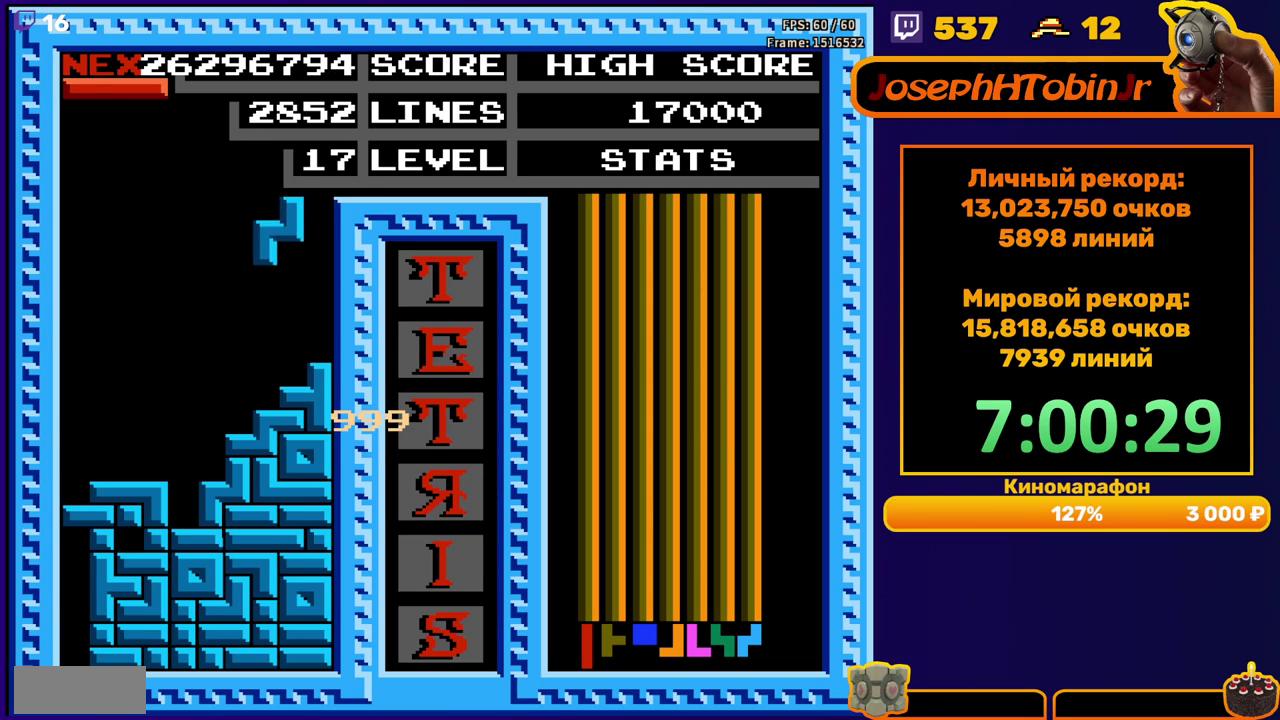
{"buttons": ["B", "DPAD_DOWN"], "events": [[117, "DPAD_DOWN", "down"], [117, "DPAD_RIGHT", "up"], [250, "DPAD_DOWN", "up"], [317, "DPAD_LEFT", "down"], [400, "DPAD_LEFT", "up"], [483, "B", "down"], [483, "DPAD_DOWN", "down"]]}
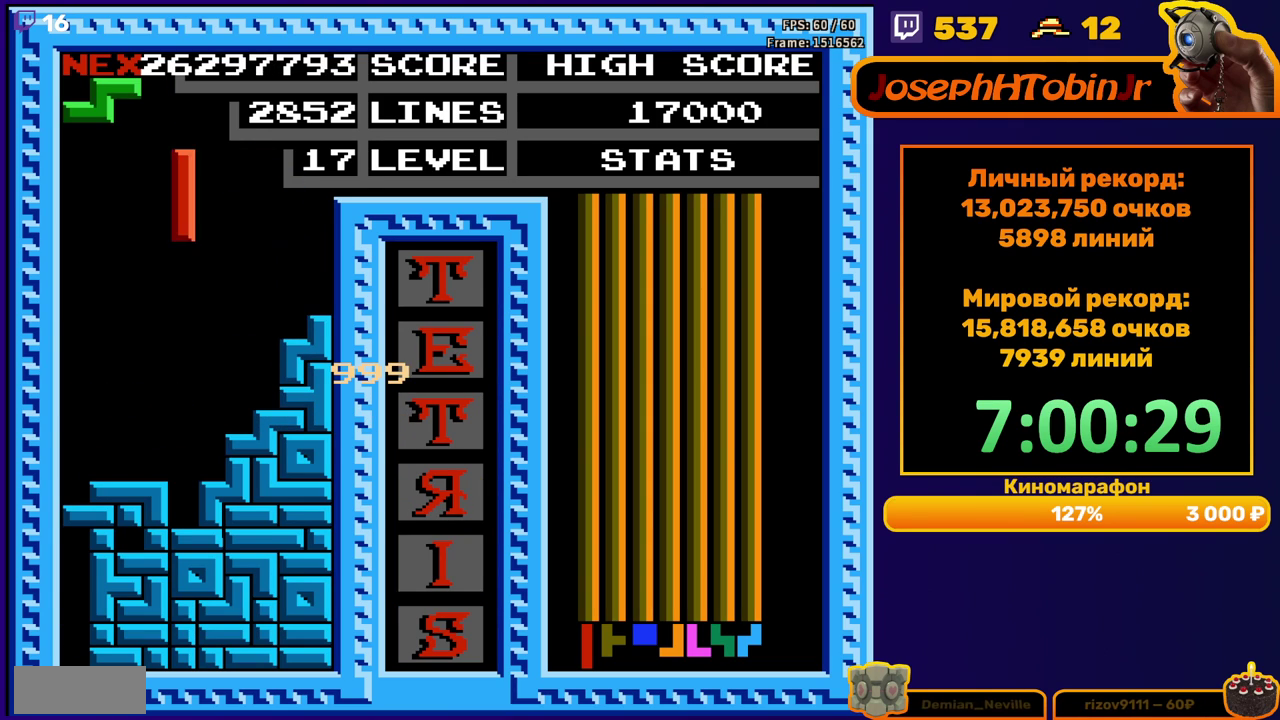
{"buttons": [], "events": [[100, "B", "up"], [400, "DPAD_DOWN", "up"]]}
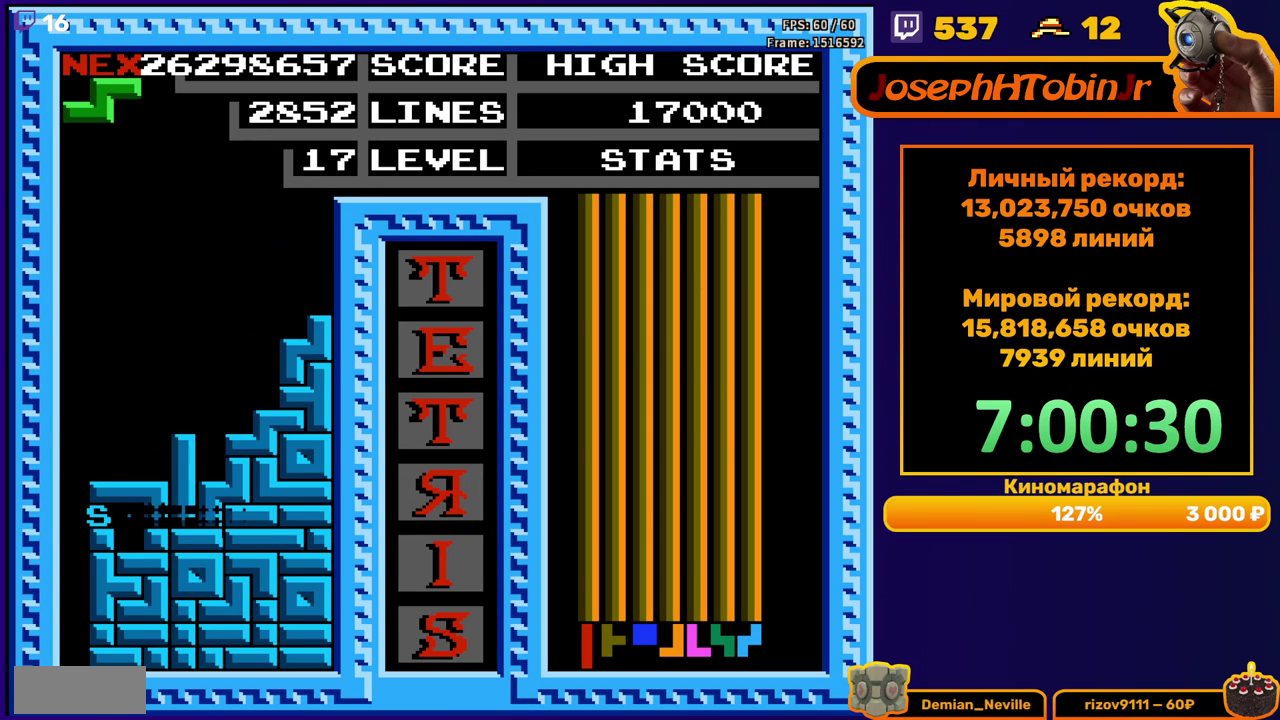
{"buttons": ["DPAD_LEFT"], "events": [[317, "DPAD_LEFT", "down"]]}
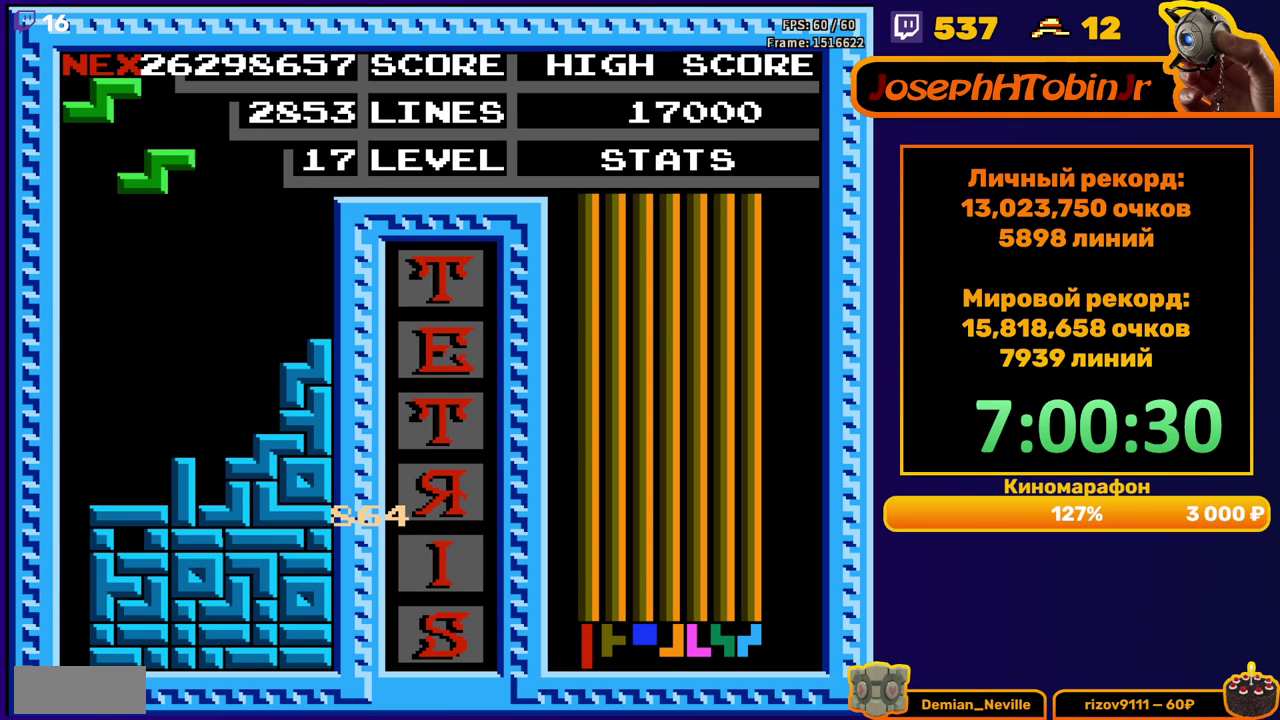
{"buttons": [], "events": [[33, "A", "down"], [133, "A", "up"], [267, "DPAD_DOWN", "down"], [267, "DPAD_LEFT", "up"], [450, "DPAD_DOWN", "up"]]}
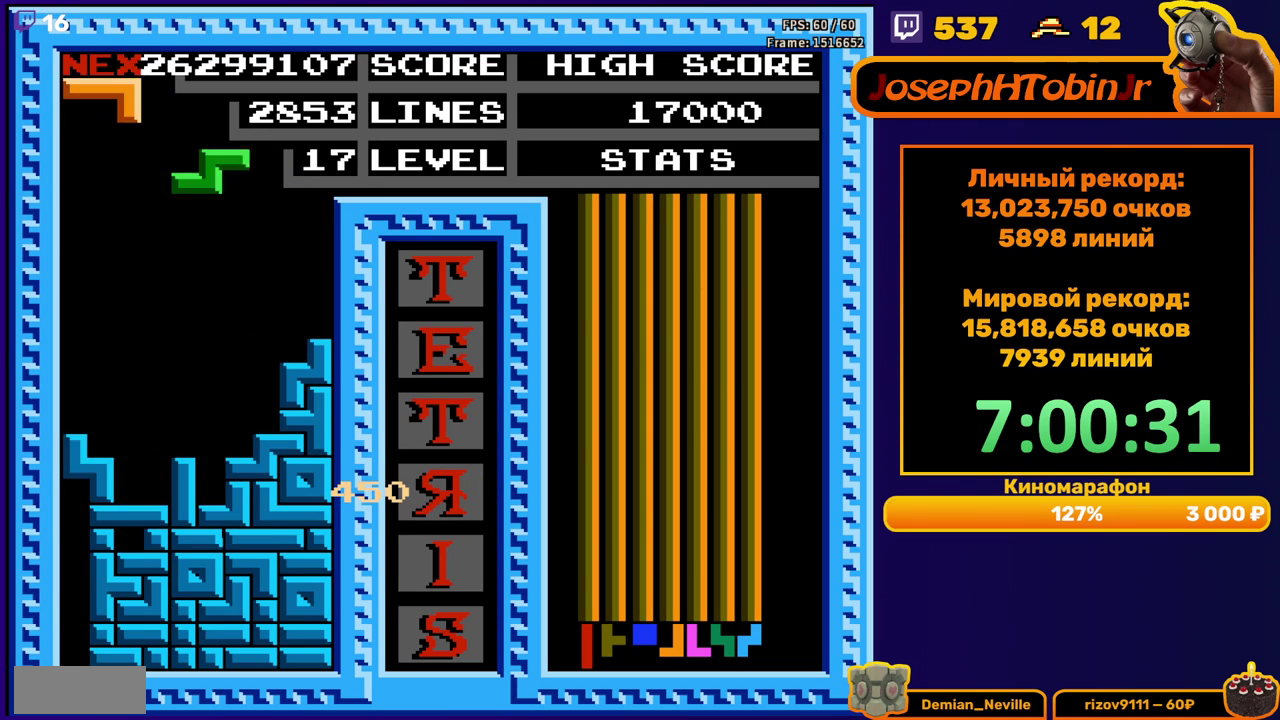
{"buttons": ["DPAD_LEFT"], "events": [[33, "DPAD_LEFT", "down"], [117, "A", "down"], [217, "A", "up"]]}
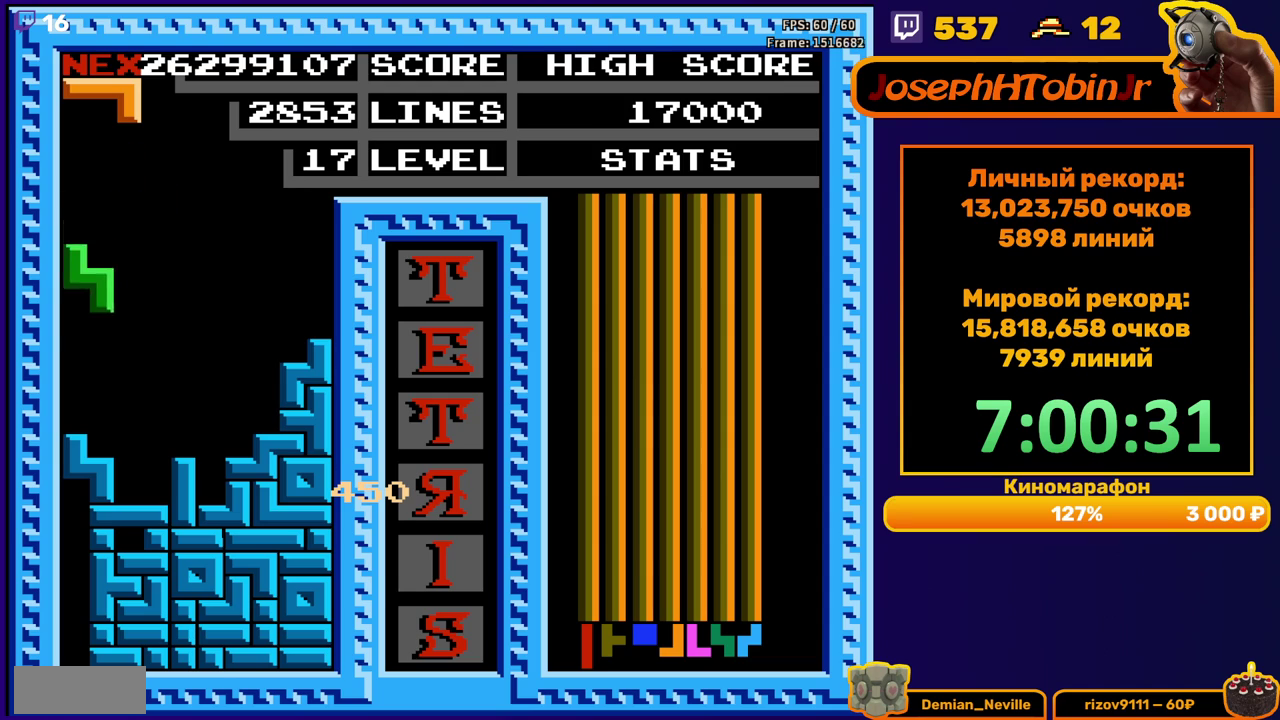
{"buttons": ["DPAD_DOWN"], "events": [[17, "DPAD_DOWN", "down"], [17, "DPAD_LEFT", "up"], [183, "DPAD_DOWN", "up"], [267, "DPAD_RIGHT", "down"], [333, "B", "down"], [350, "DPAD_RIGHT", "up"], [450, "B", "up"], [500, "DPAD_DOWN", "down"]]}
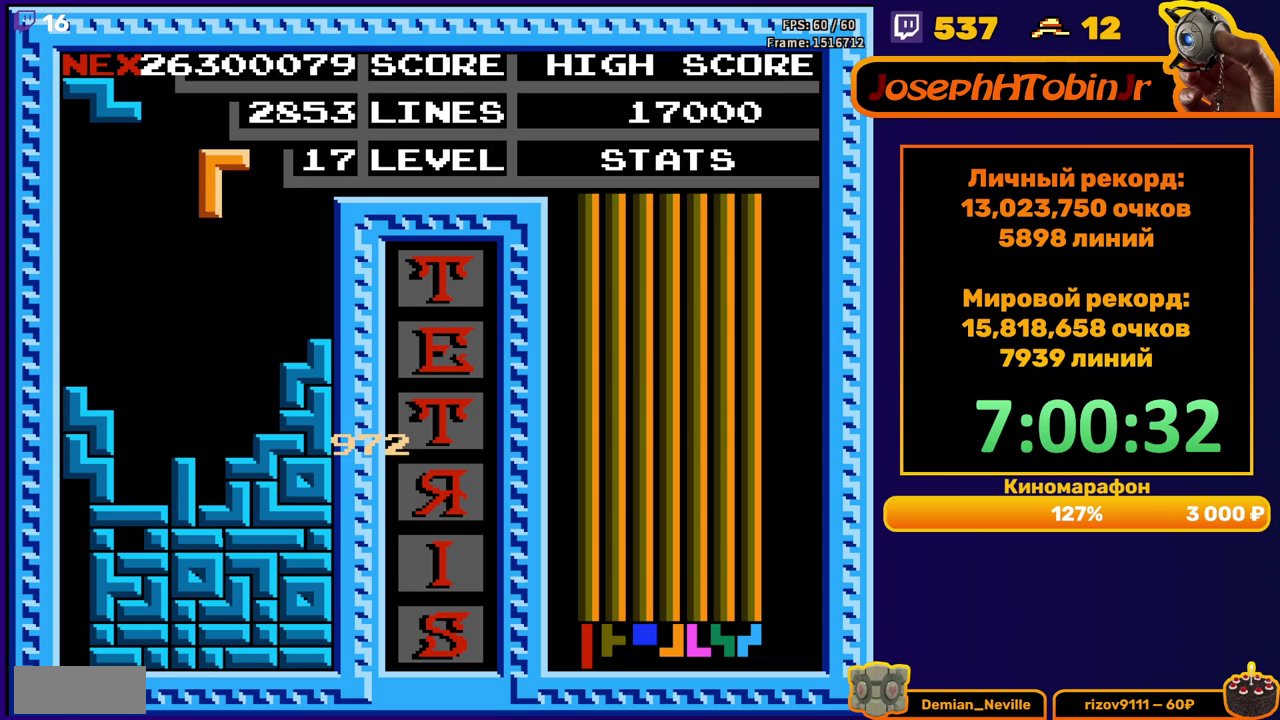
{"buttons": ["A", "DPAD_RIGHT"], "events": [[300, "DPAD_DOWN", "up"], [400, "DPAD_RIGHT", "down"], [483, "A", "down"]]}
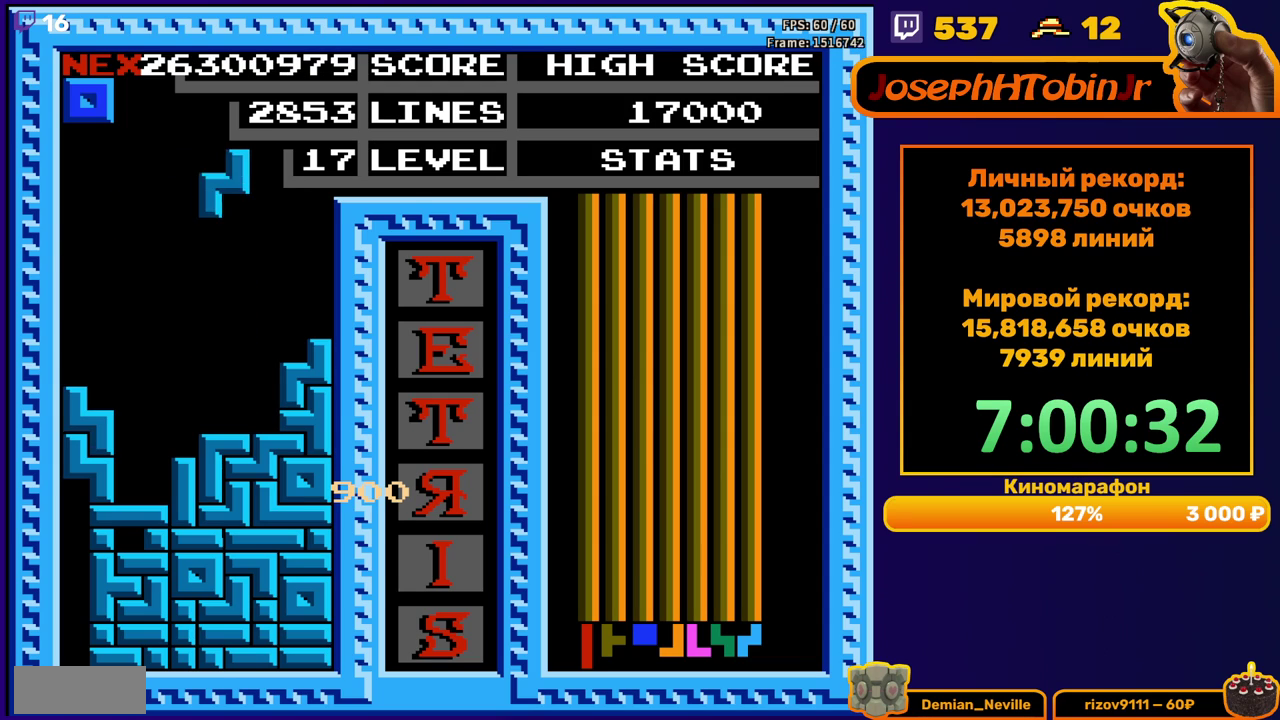
{"buttons": ["DPAD_LEFT"], "events": [[117, "A", "up"], [350, "DPAD_RIGHT", "up"], [467, "DPAD_LEFT", "down"]]}
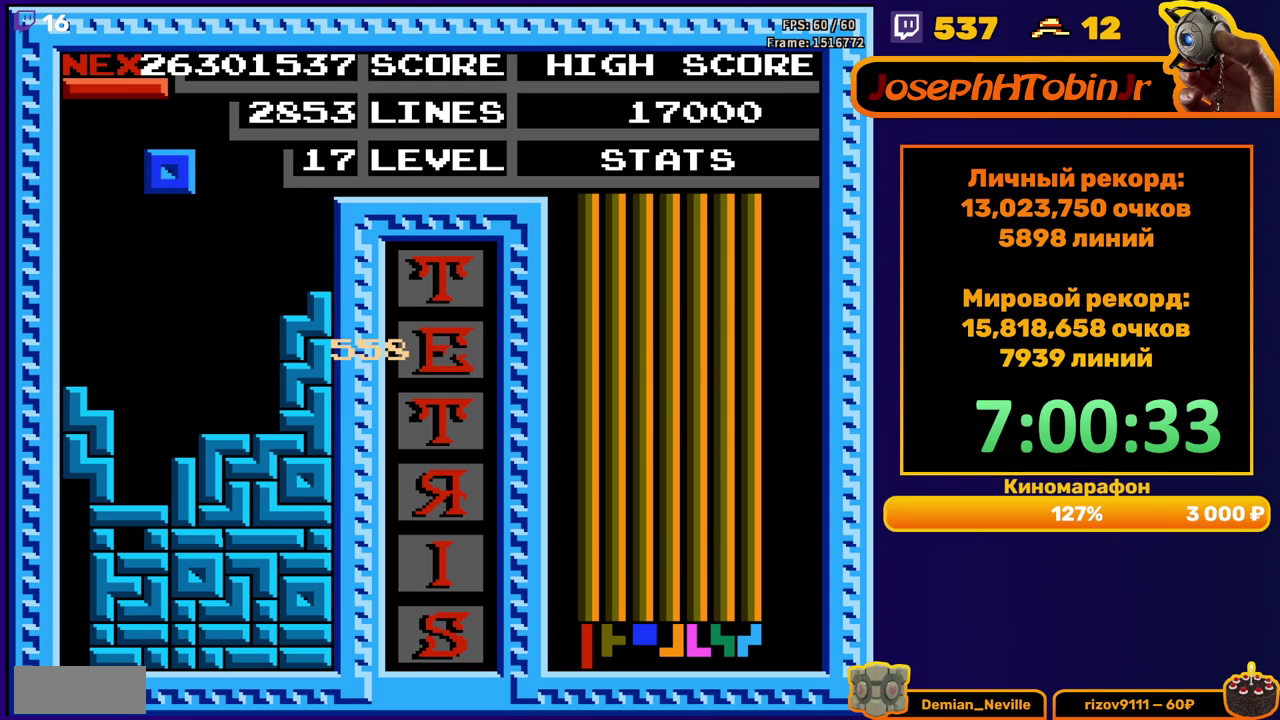
{"buttons": ["DPAD_DOWN"], "events": [[33, "DPAD_LEFT", "up"], [83, "DPAD_LEFT", "down"], [167, "DPAD_LEFT", "up"], [233, "DPAD_DOWN", "down"]]}
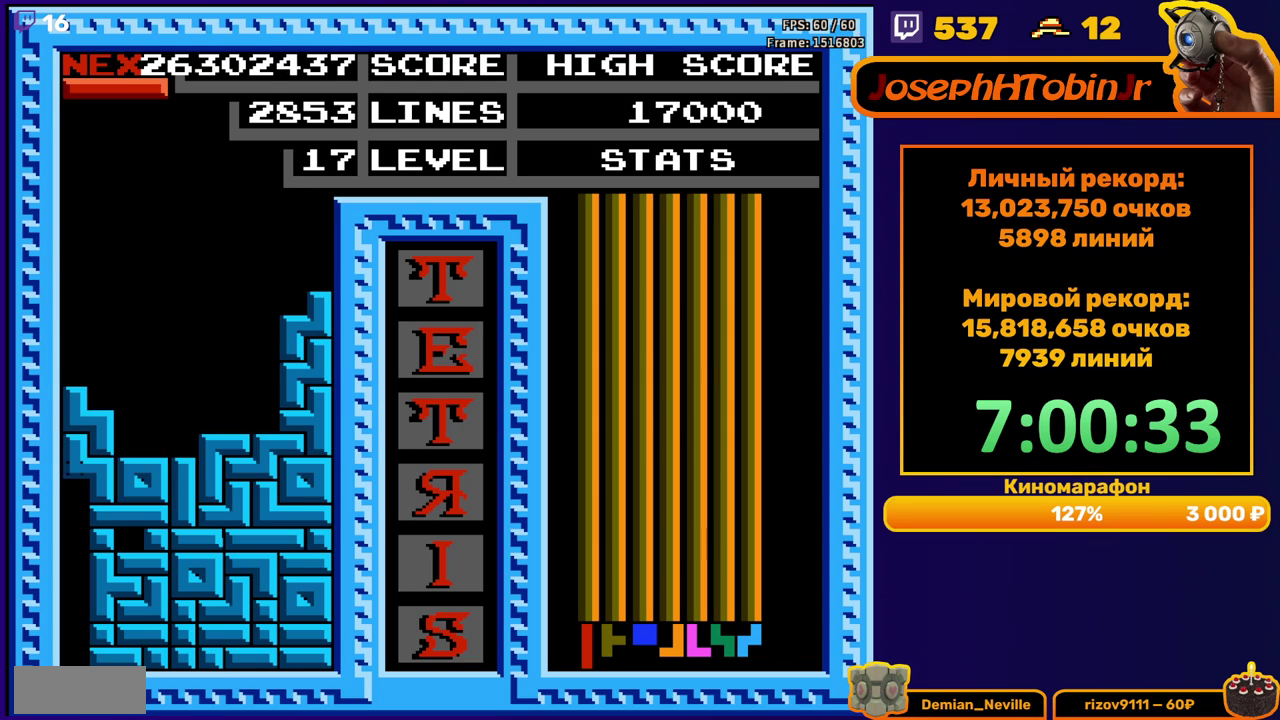
{"buttons": [], "events": [[50, "DPAD_DOWN", "up"]]}
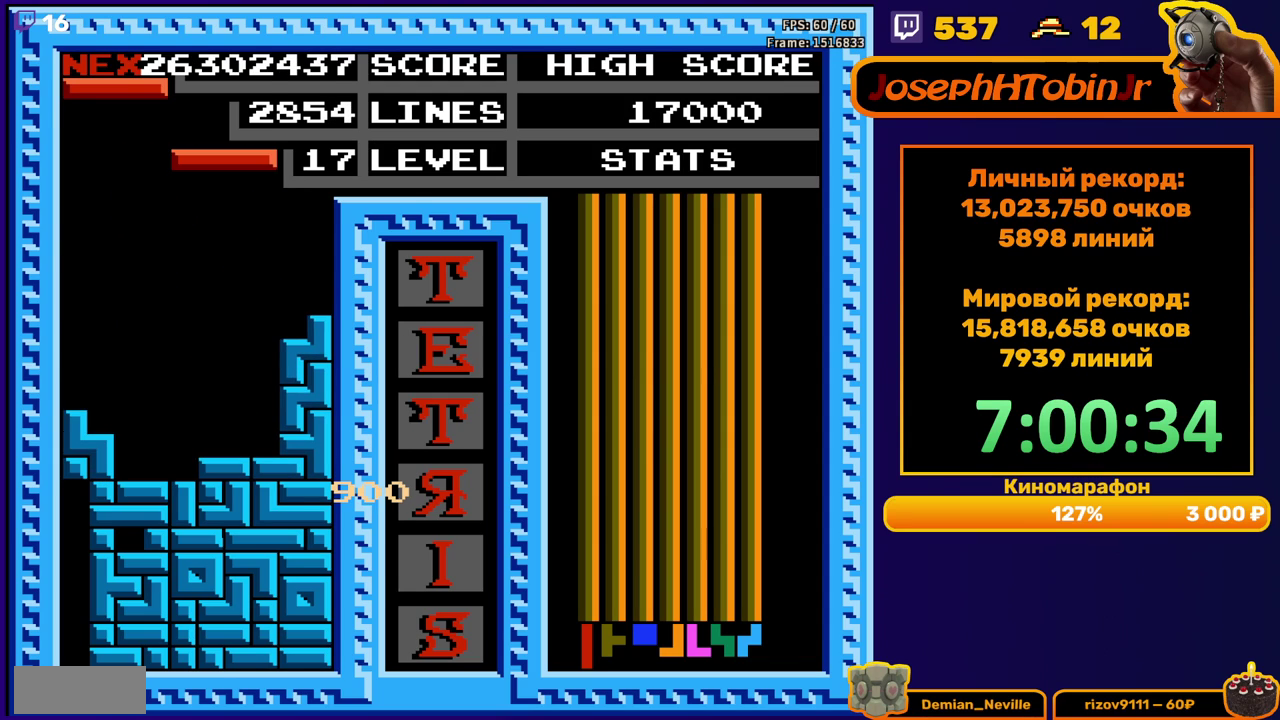
{"buttons": ["DPAD_RIGHT"], "events": [[317, "B", "down"], [333, "DPAD_RIGHT", "down"], [417, "B", "up"], [417, "DPAD_RIGHT", "up"], [483, "DPAD_RIGHT", "down"]]}
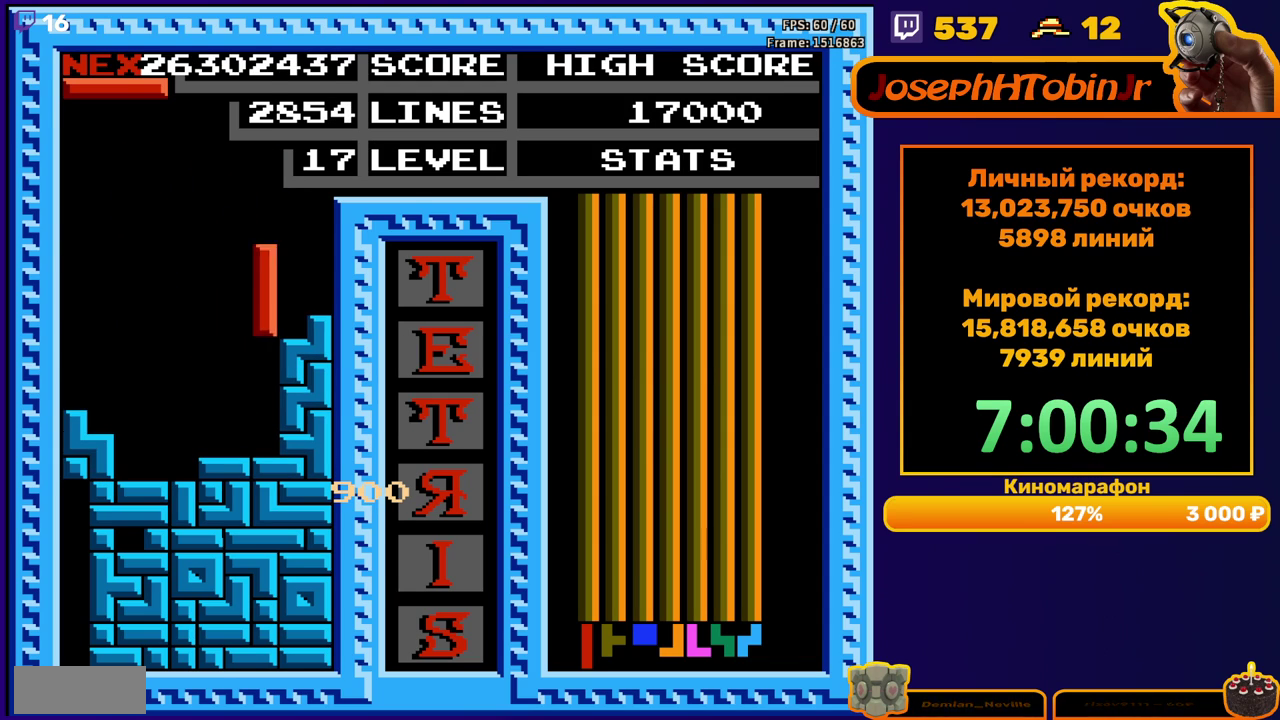
{"buttons": [], "events": [[67, "DPAD_RIGHT", "up"], [167, "DPAD_DOWN", "down"], [267, "DPAD_DOWN", "up"], [333, "B", "down"], [350, "DPAD_RIGHT", "down"], [417, "B", "up"], [417, "DPAD_RIGHT", "up"]]}
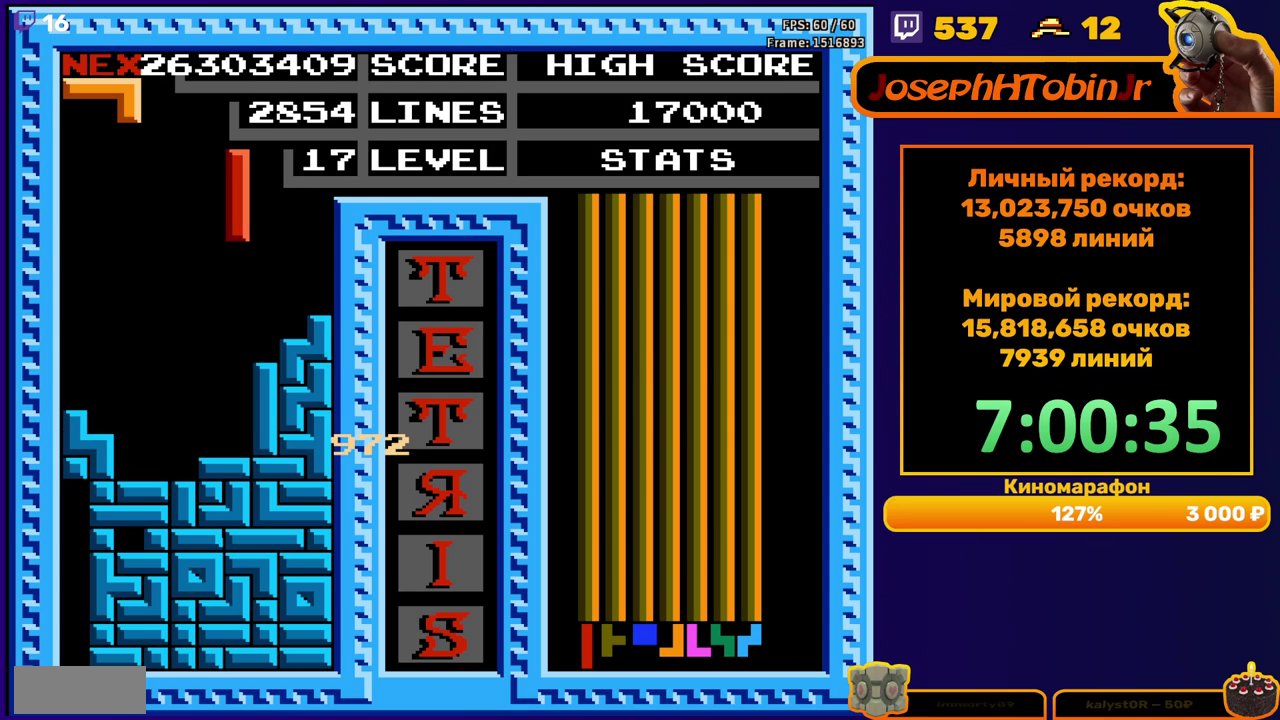
{"buttons": ["A"], "events": [[83, "DPAD_DOWN", "down"], [317, "DPAD_DOWN", "up"], [400, "DPAD_LEFT", "down"], [450, "A", "down"], [467, "DPAD_LEFT", "up"]]}
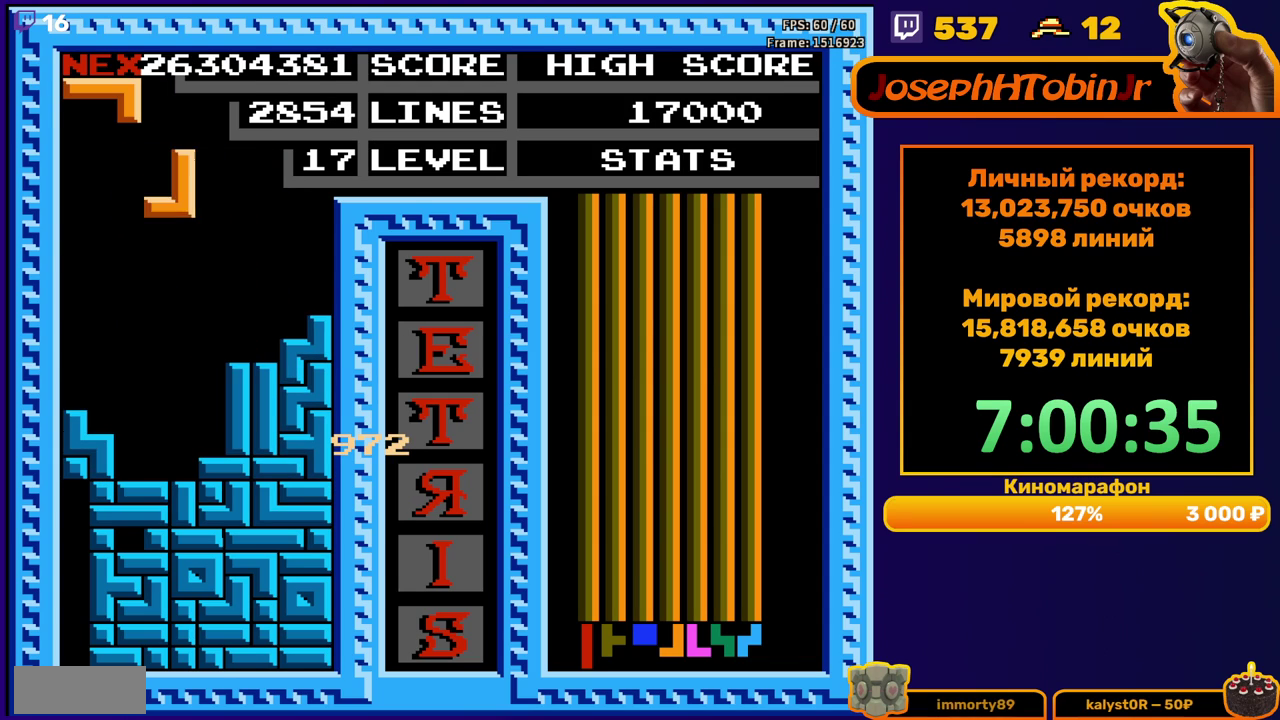
{"buttons": [], "events": [[17, "A", "up"], [33, "DPAD_LEFT", "down"], [100, "A", "down"], [100, "DPAD_LEFT", "up"], [183, "DPAD_DOWN", "down"], [200, "A", "up"], [417, "DPAD_DOWN", "up"]]}
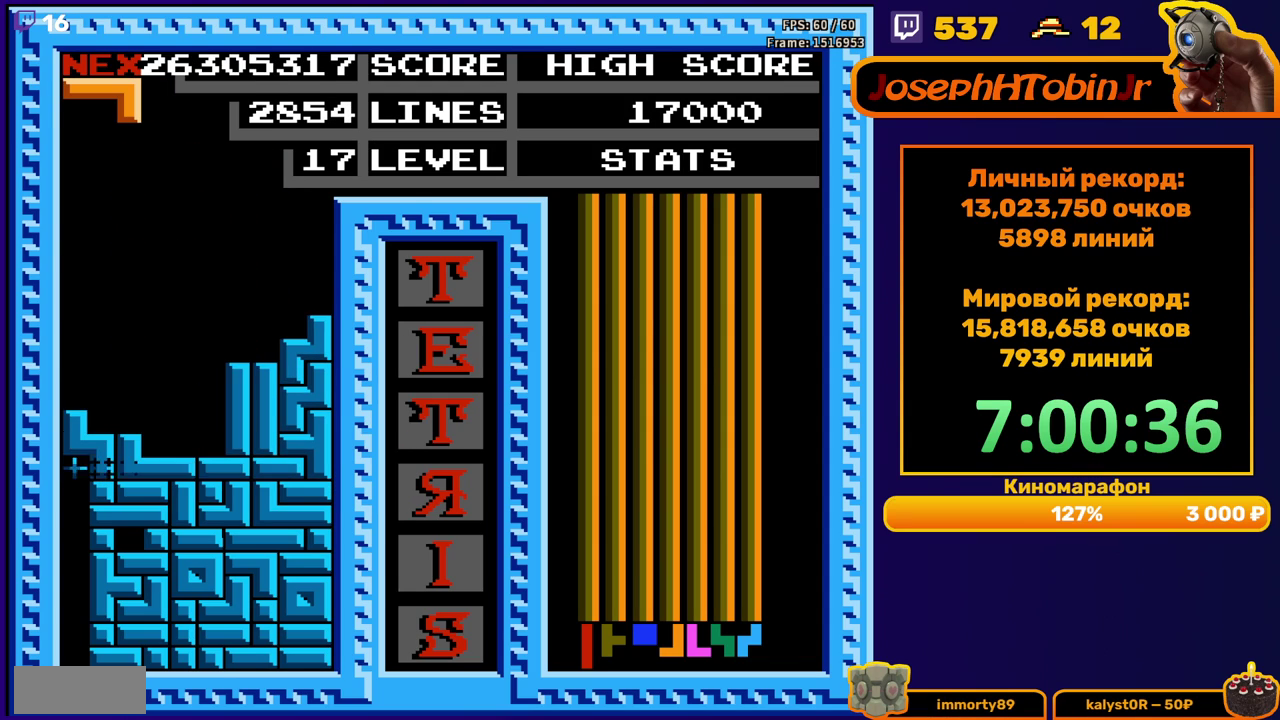
{"buttons": [], "events": []}
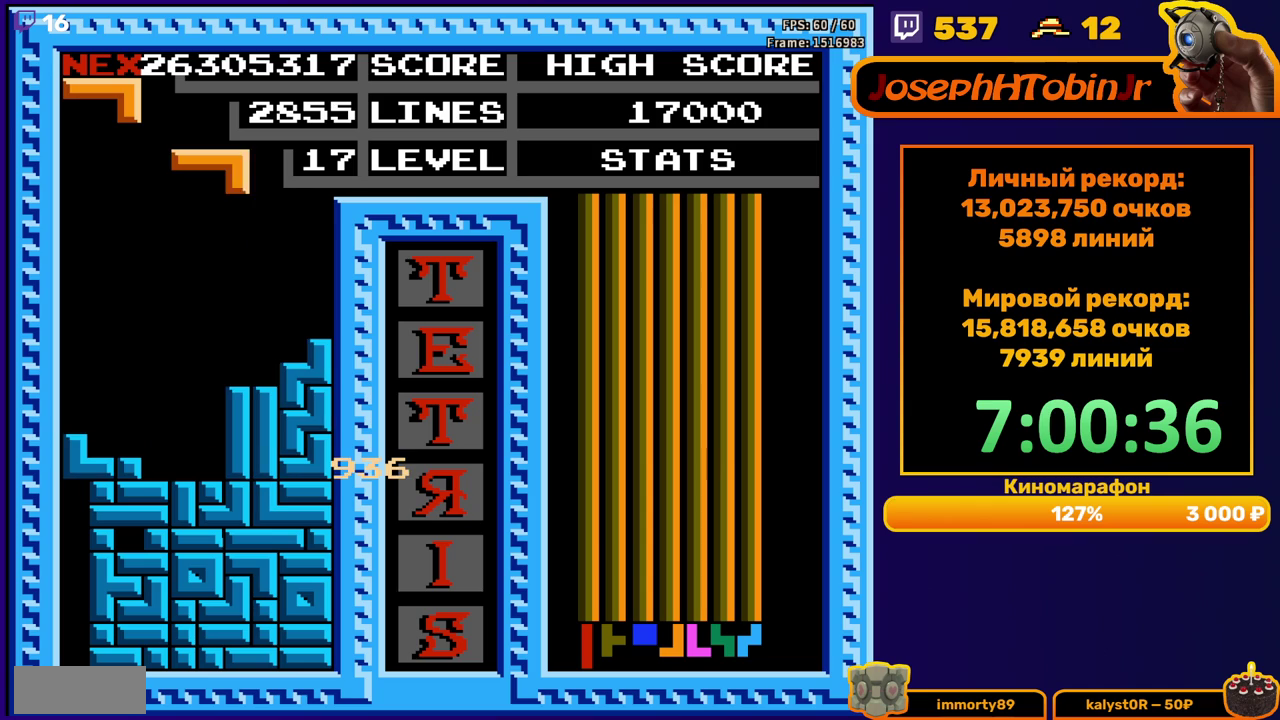
{"buttons": ["DPAD_DOWN"], "events": [[17, "DPAD_LEFT", "down"], [100, "A", "down"], [100, "DPAD_LEFT", "up"], [183, "A", "up"], [200, "DPAD_DOWN", "down"], [267, "A", "down"], [367, "A", "up"]]}
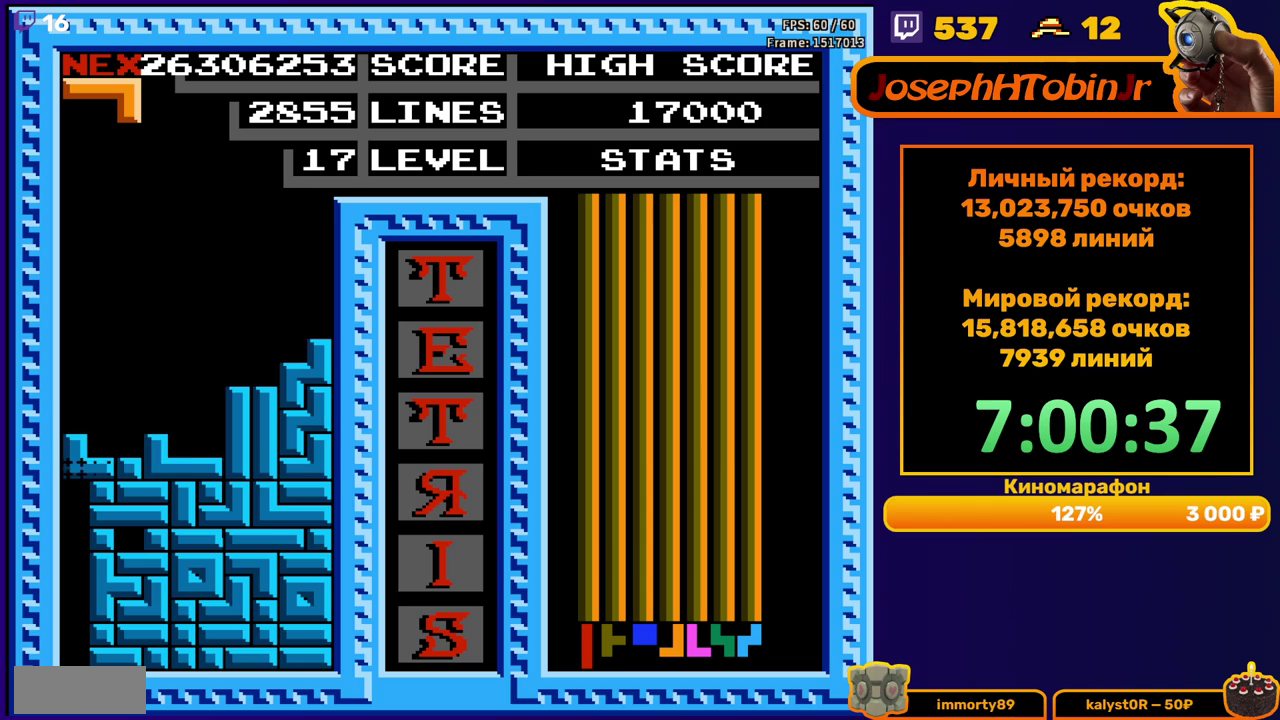
{"buttons": ["A"], "events": [[17, "DPAD_DOWN", "up"], [500, "A", "down"]]}
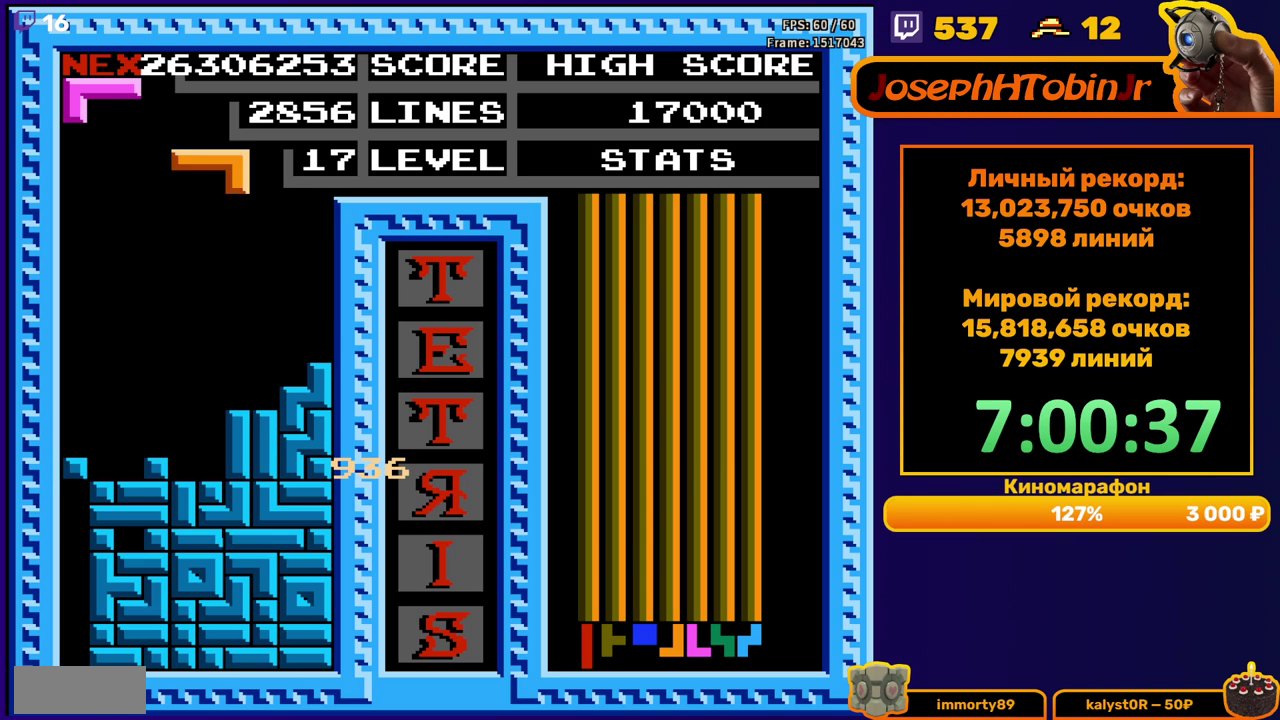
{"buttons": [], "events": [[83, "A", "up"], [217, "DPAD_DOWN", "down"], [483, "DPAD_DOWN", "up"]]}
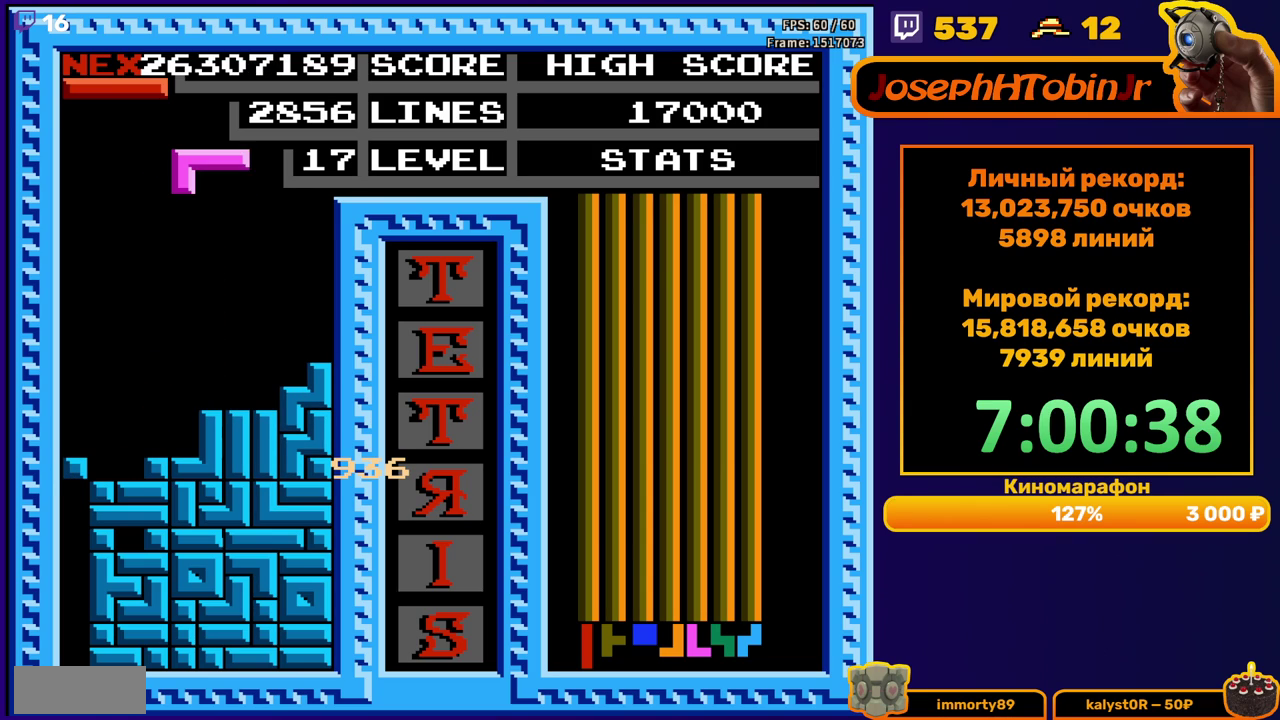
{"buttons": ["DPAD_DOWN"], "events": [[50, "DPAD_LEFT", "down"], [117, "B", "down"], [217, "B", "up"], [383, "DPAD_LEFT", "up"], [450, "DPAD_DOWN", "down"]]}
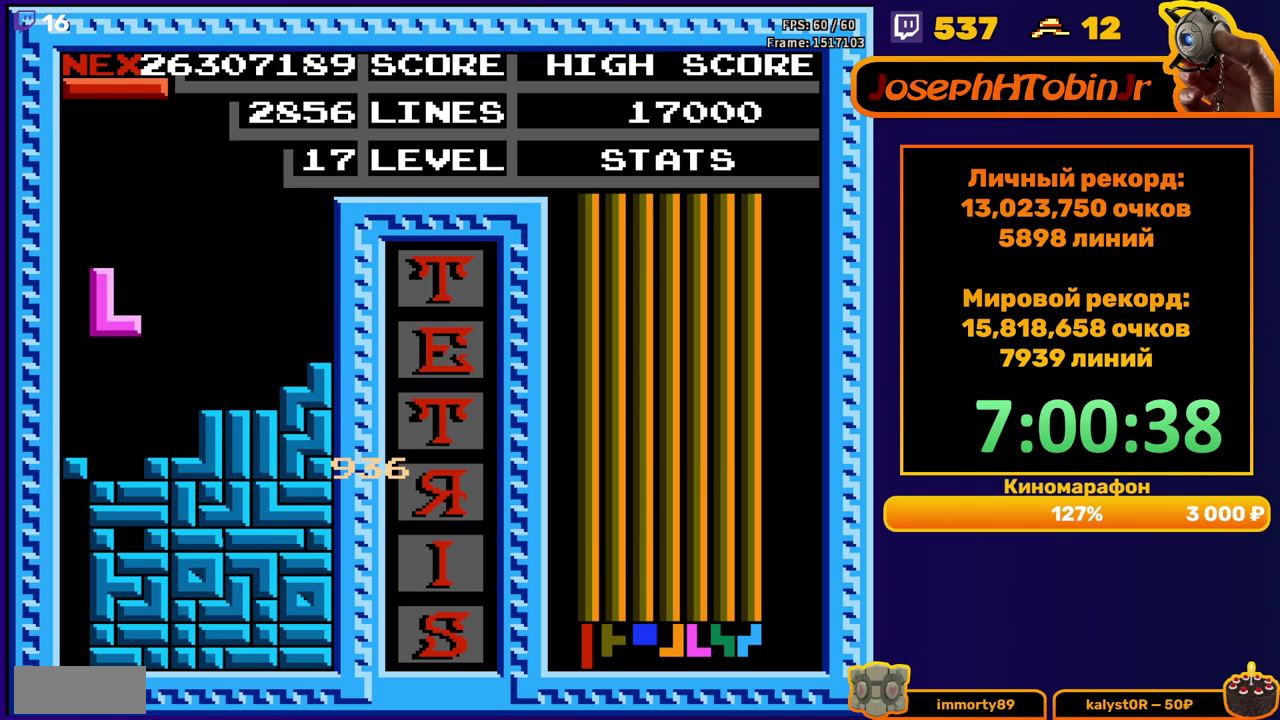
{"buttons": [], "events": [[150, "DPAD_DOWN", "up"]]}
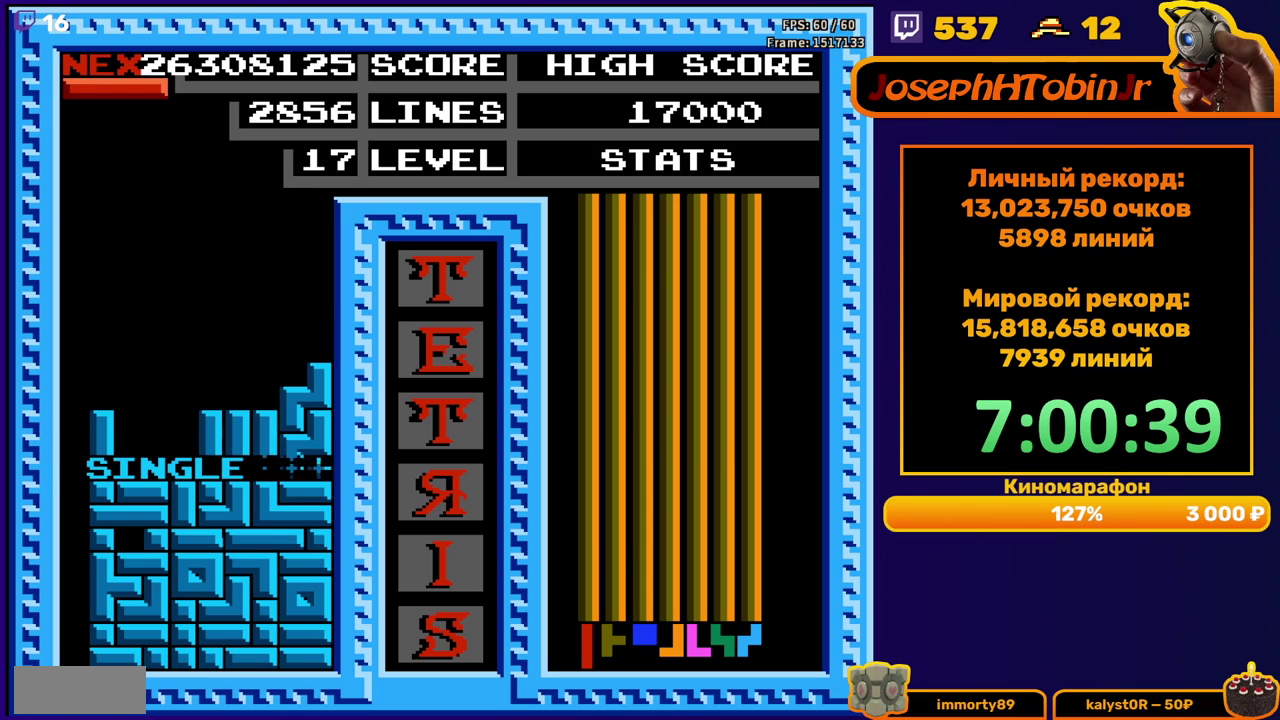
{"buttons": ["DPAD_LEFT"], "events": [[133, "DPAD_LEFT", "down"], [300, "B", "down"], [383, "B", "up"]]}
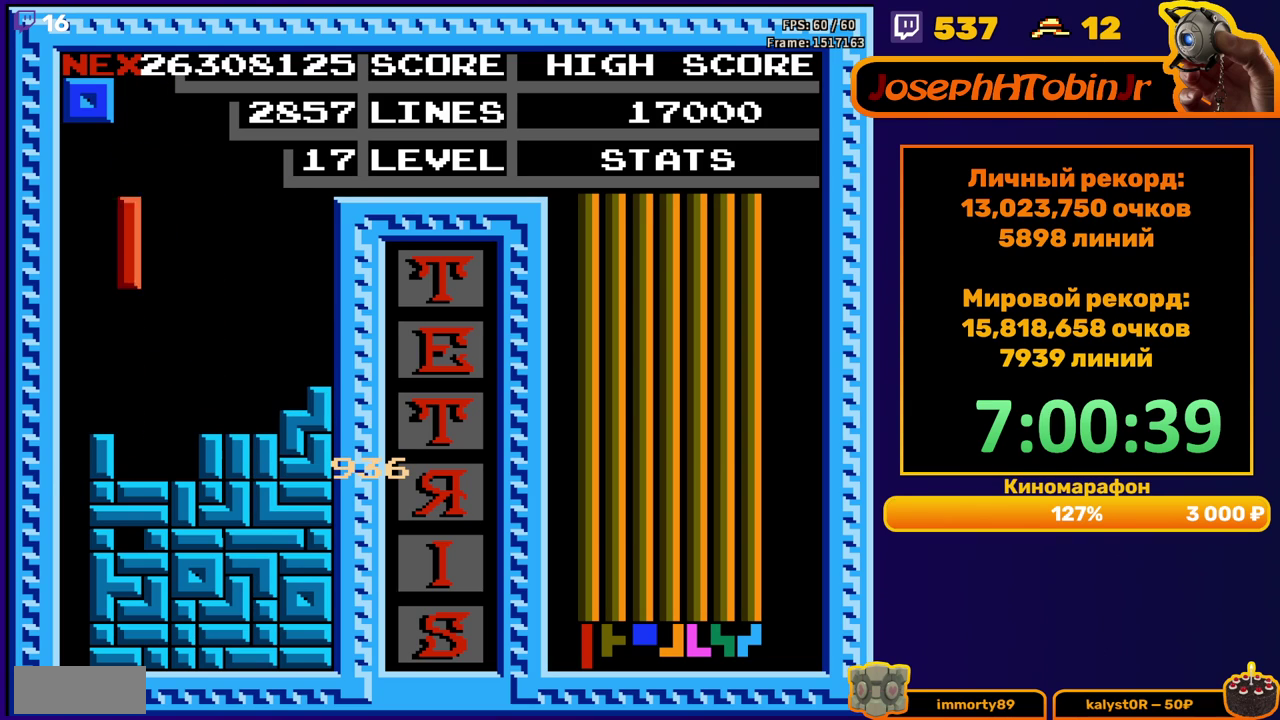
{"buttons": ["DPAD_DOWN"], "events": [[217, "DPAD_DOWN", "down"], [217, "DPAD_LEFT", "up"]]}
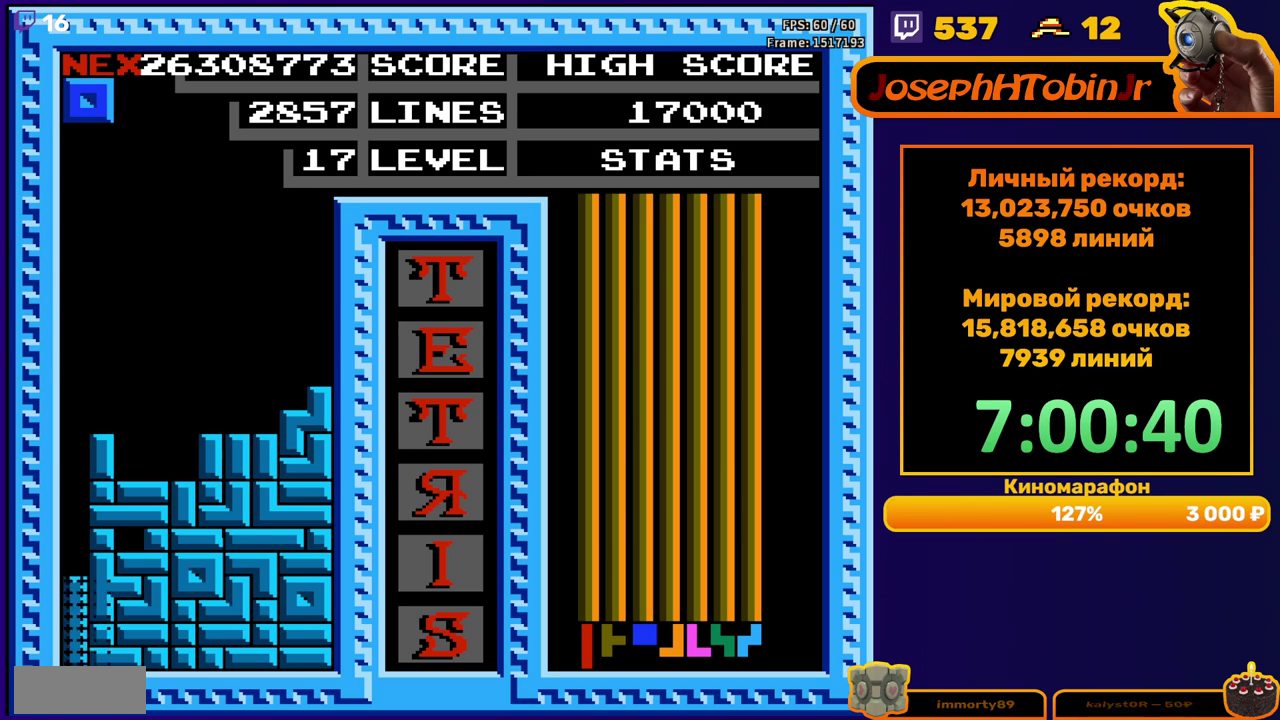
{"buttons": [], "events": [[83, "DPAD_DOWN", "up"]]}